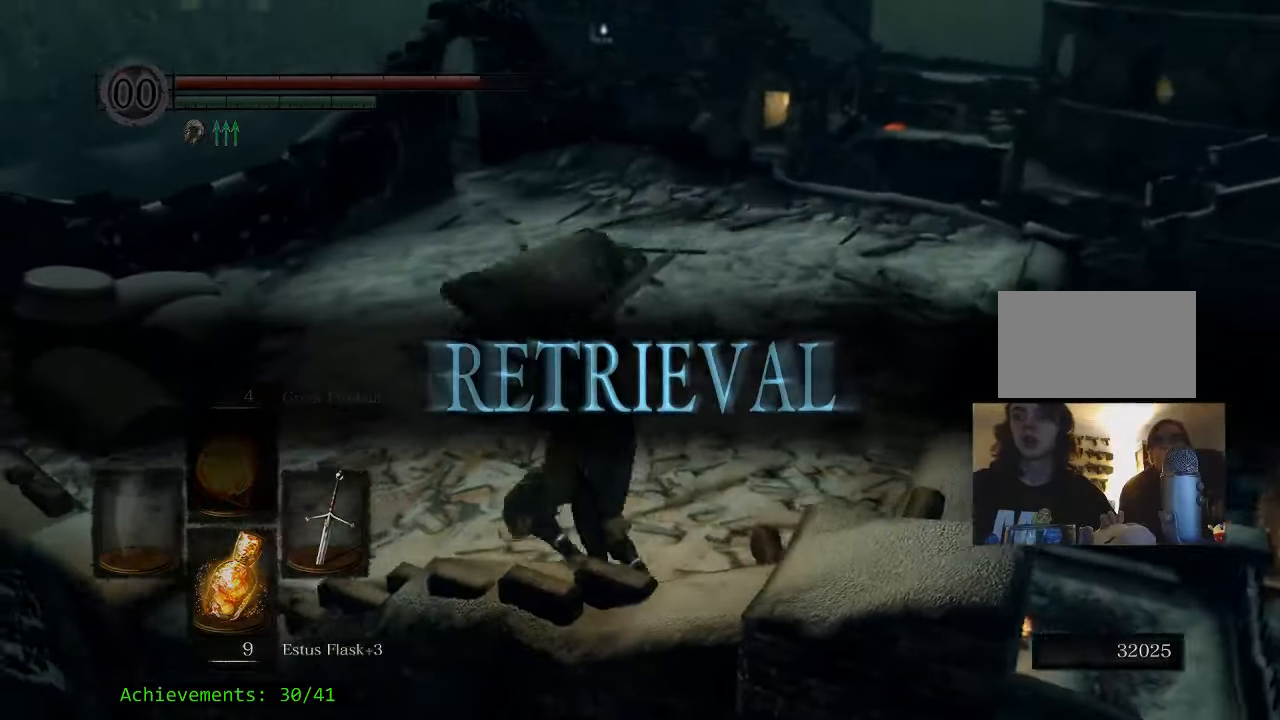
Gameplay with keyboard and mouse; each line is a JSON object with the keys held at the frame after it. "events" lists presses ("down") and releases ("up") of "1", "2", "3", "4", "5", "a", "alt", "c", "caps_lock", "ctrl", "d", "e", "f", "g", "q", "r", "s", "shift", "space", "t", "tab", "v", "w", "x" and "z" between this image and that frame as [ms after this image, input, new state], when the widget could be followed in between. No other keys are recorded. Mouse buttons are not recorded. Not read: mouse_move.
{"keys": ["a"], "events": [[183, "d", "up"], [317, "a", "down"], [367, "w", "up"]]}
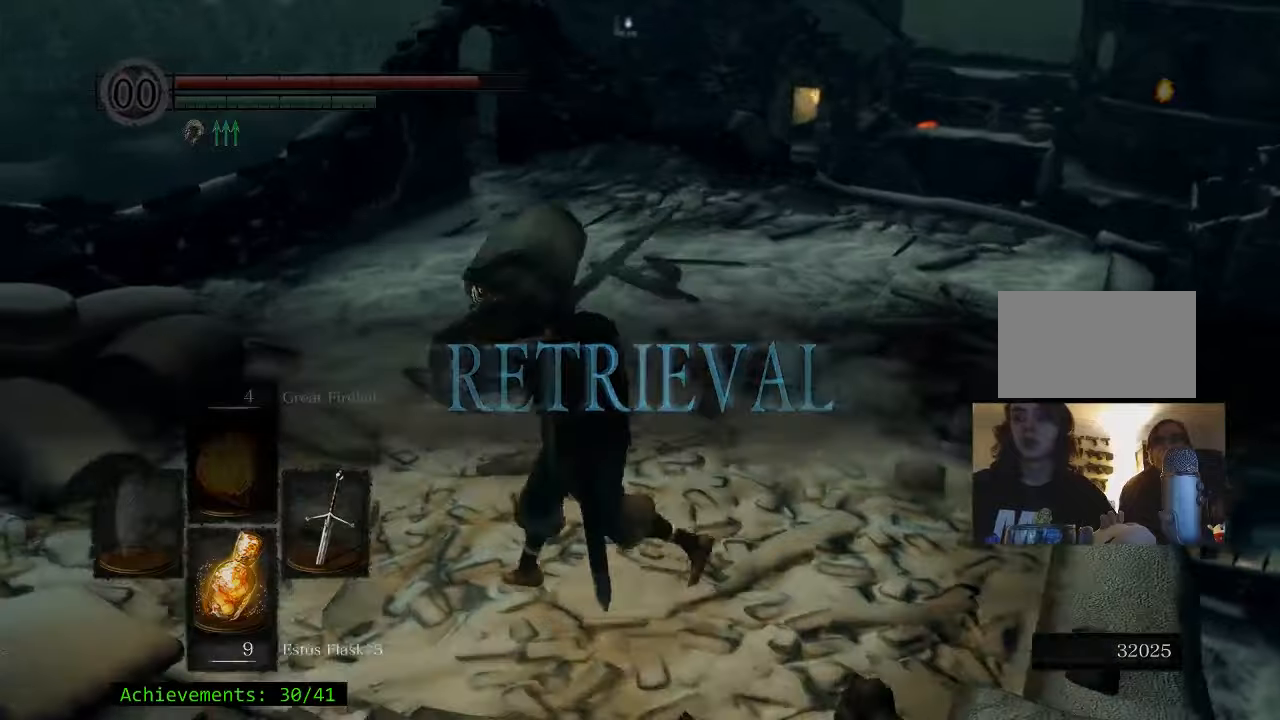
{"keys": ["d", "w"], "events": [[67, "s", "down"], [100, "a", "up"], [250, "d", "down"], [300, "s", "up"], [484, "w", "down"]]}
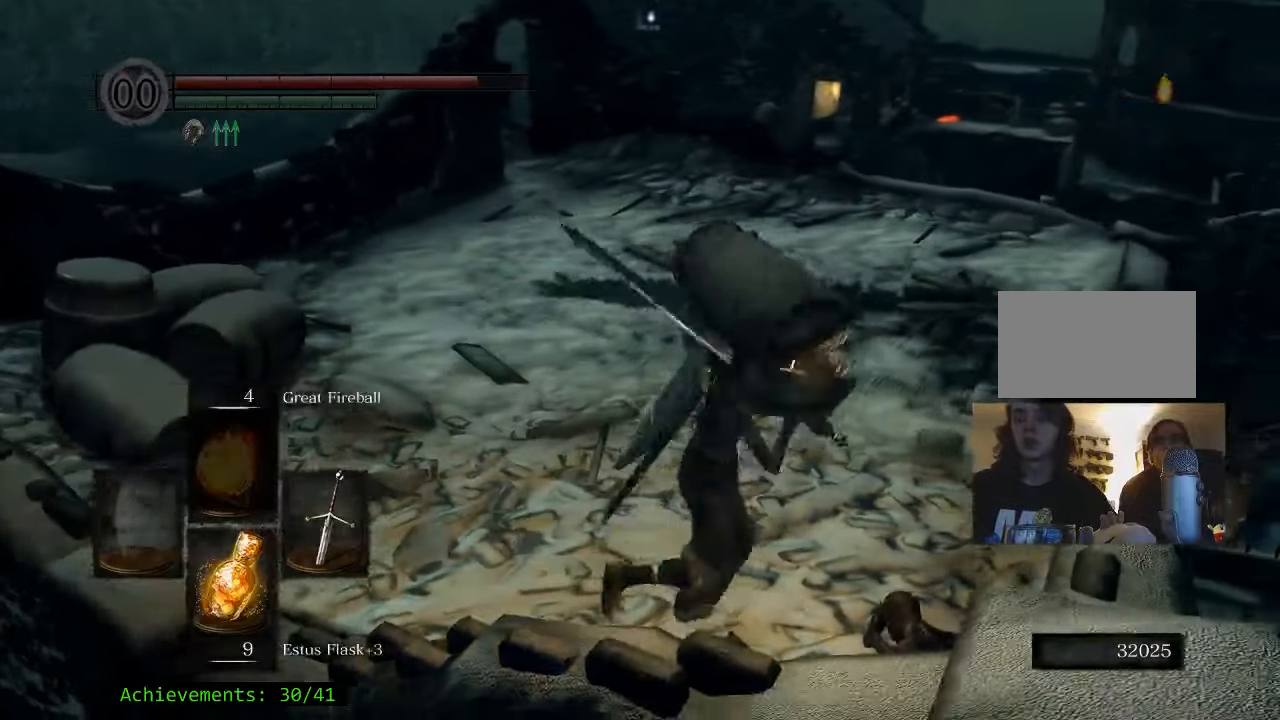
{"keys": ["a", "w"], "events": [[67, "d", "up"], [117, "a", "down"]]}
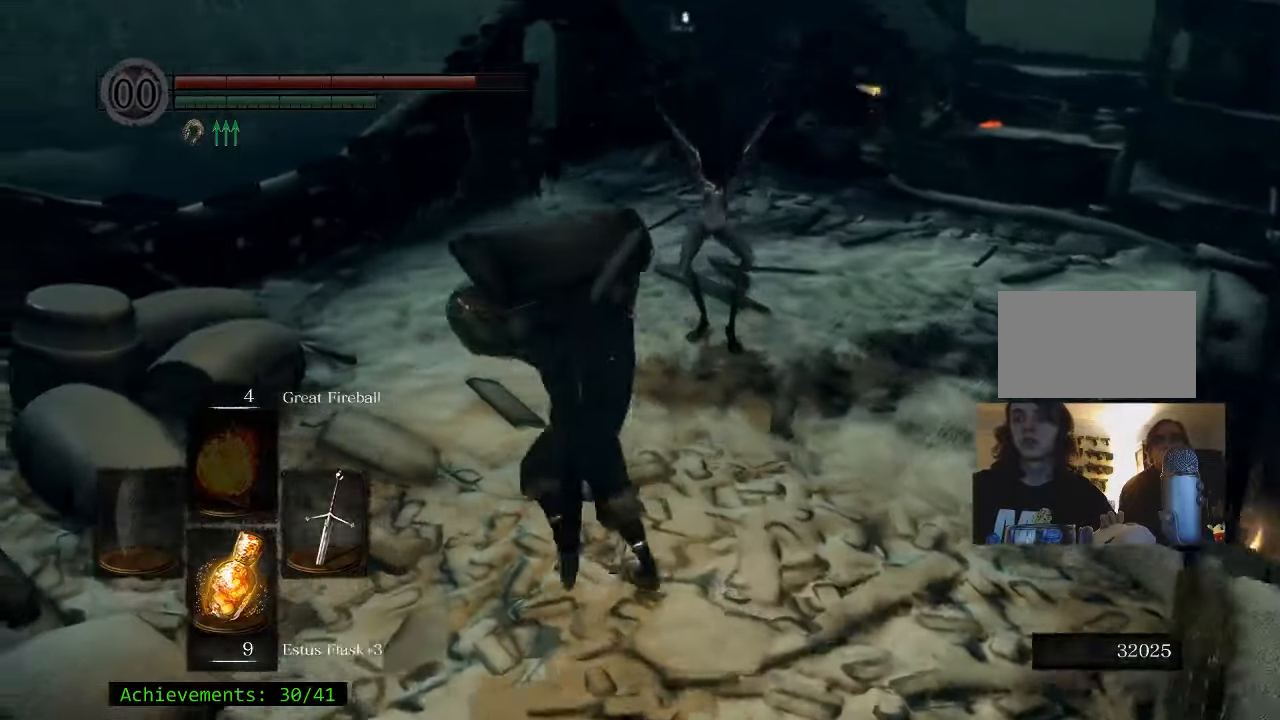
{"keys": ["w"], "events": [[234, "a", "up"]]}
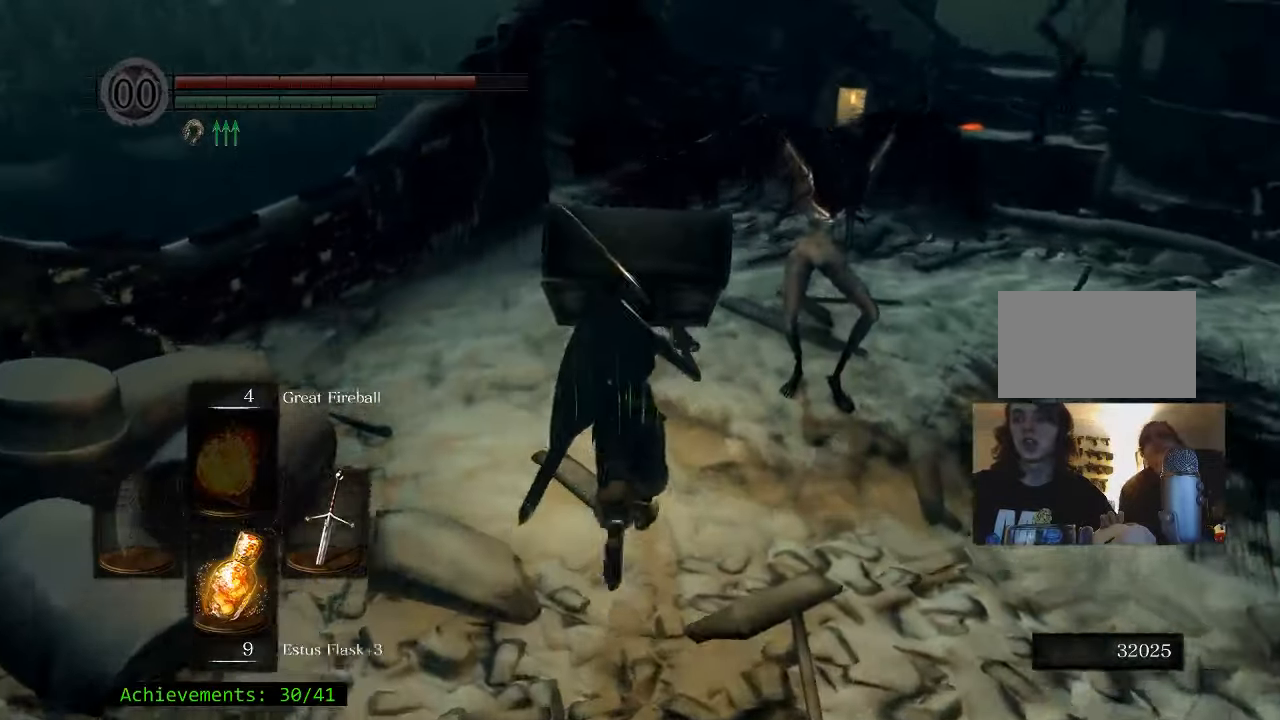
{"keys": ["w"], "events": []}
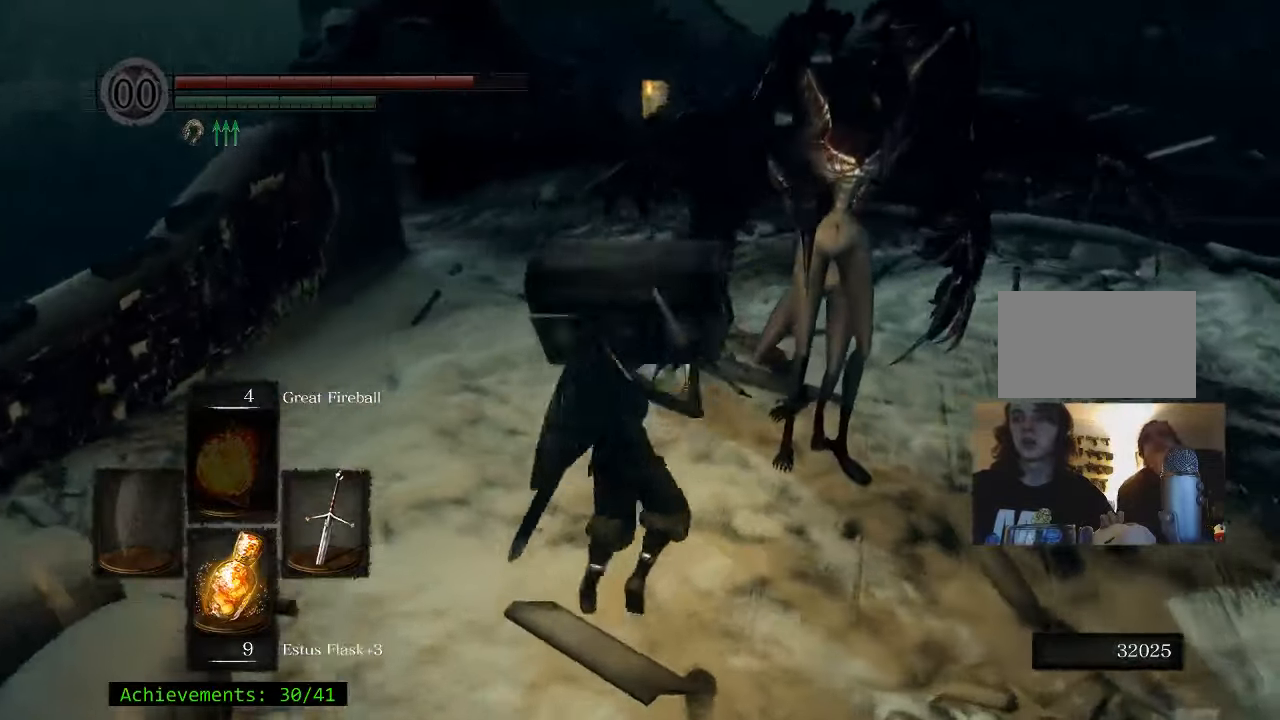
{"keys": ["shift", "w"], "events": [[300, "shift", "down"]]}
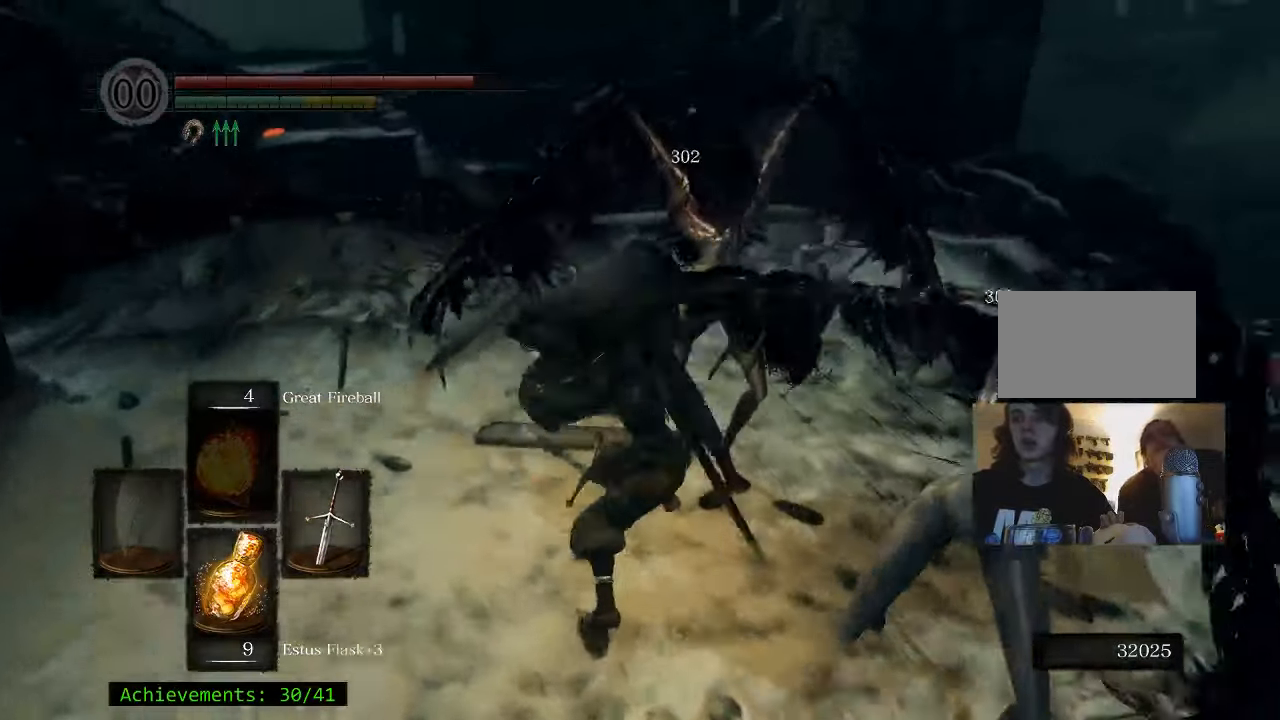
{"keys": ["shift", "w"], "events": []}
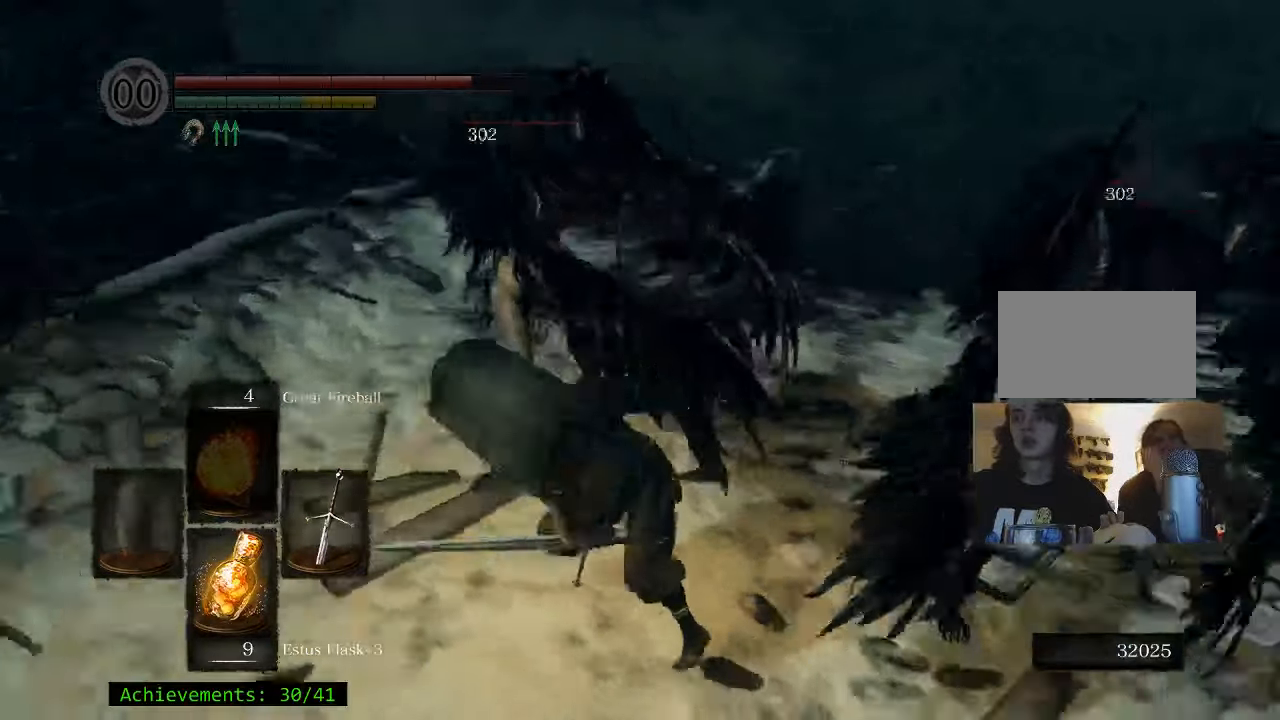
{"keys": ["a", "shift", "w"], "events": [[234, "a", "down"]]}
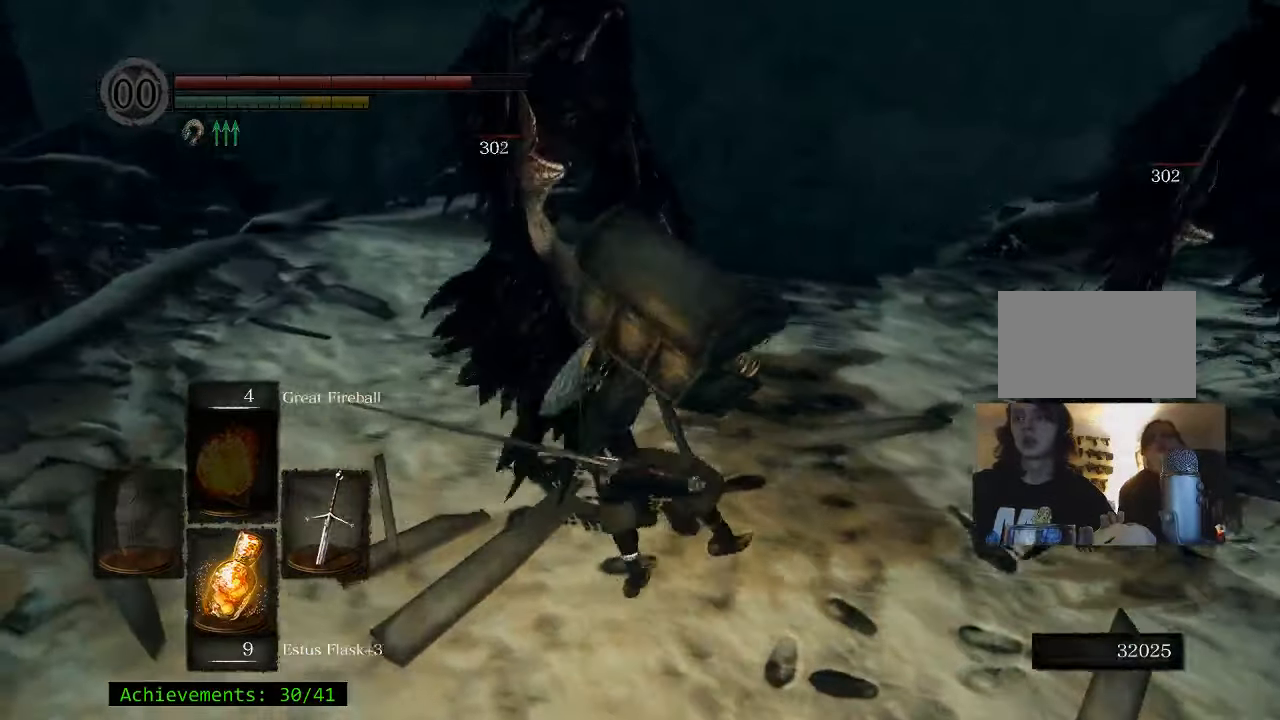
{"keys": ["shift", "w"], "events": [[17, "a", "up"]]}
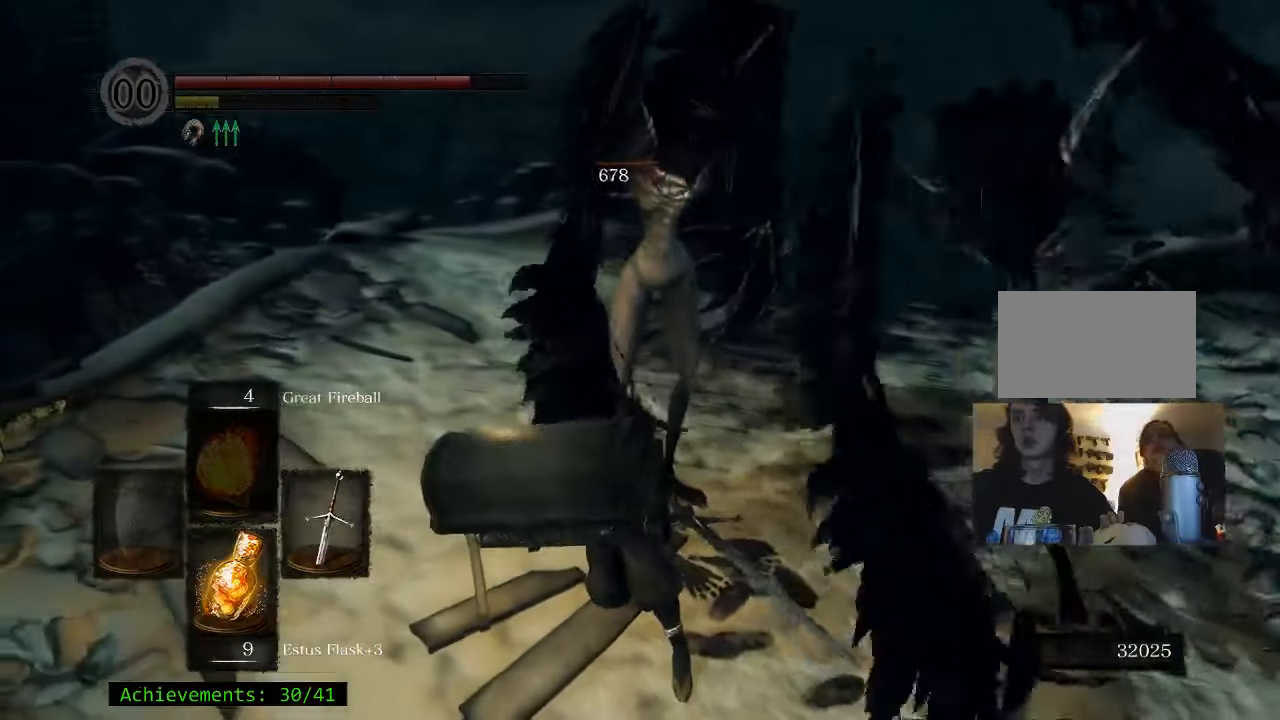
{"keys": ["w"], "events": [[467, "shift", "up"]]}
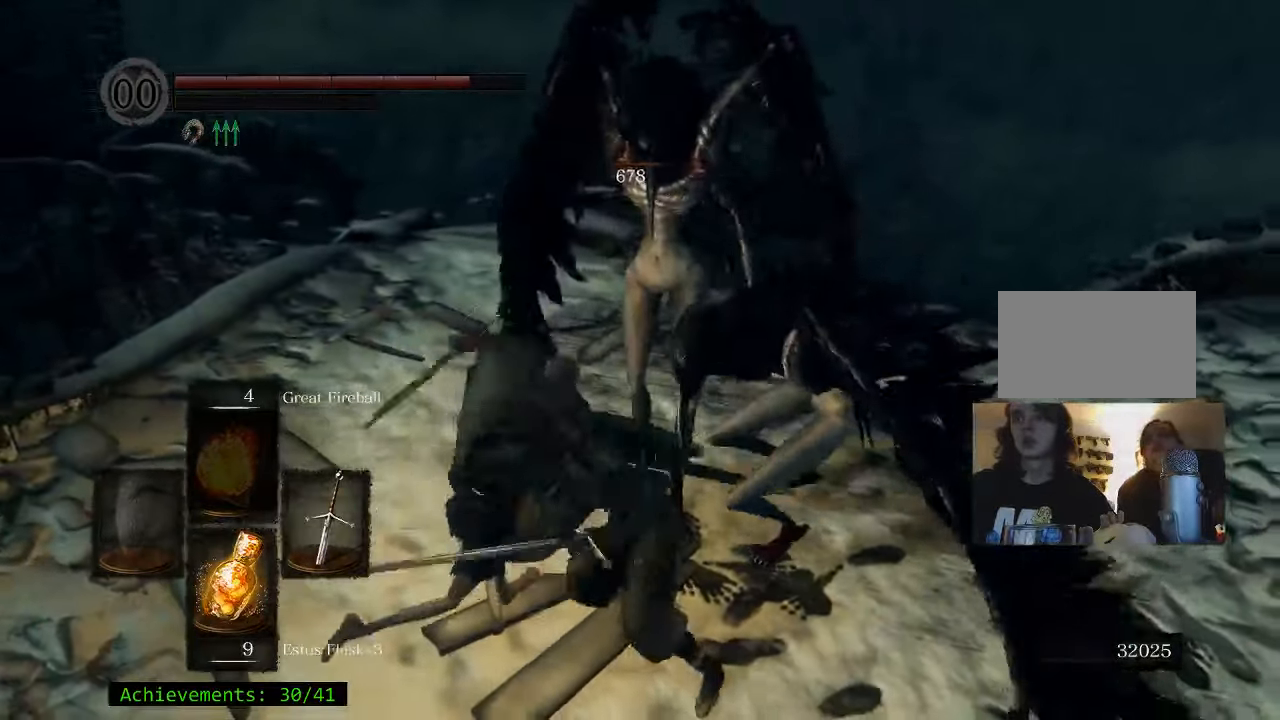
{"keys": ["a"], "events": [[234, "a", "down"], [334, "w", "up"]]}
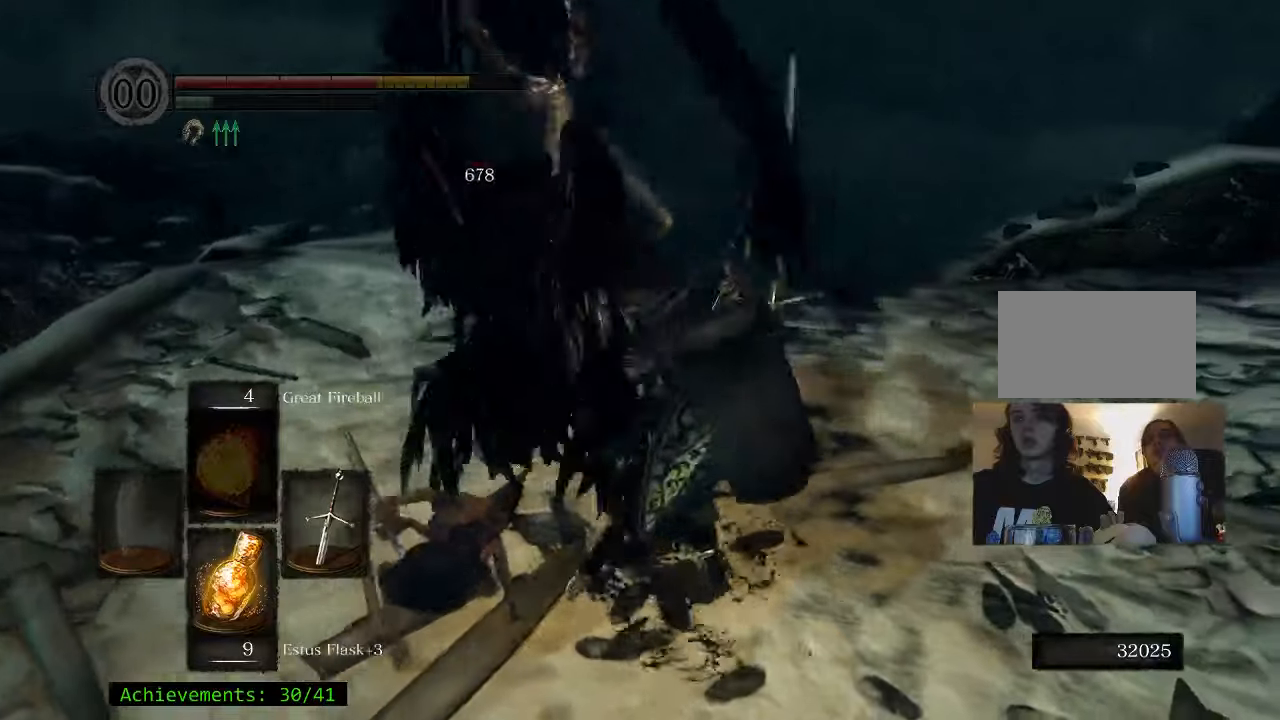
{"keys": ["d"], "events": [[16, "s", "down"], [66, "a", "up"], [200, "d", "down"], [300, "s", "up"], [350, "space", "down"], [400, "space", "up"]]}
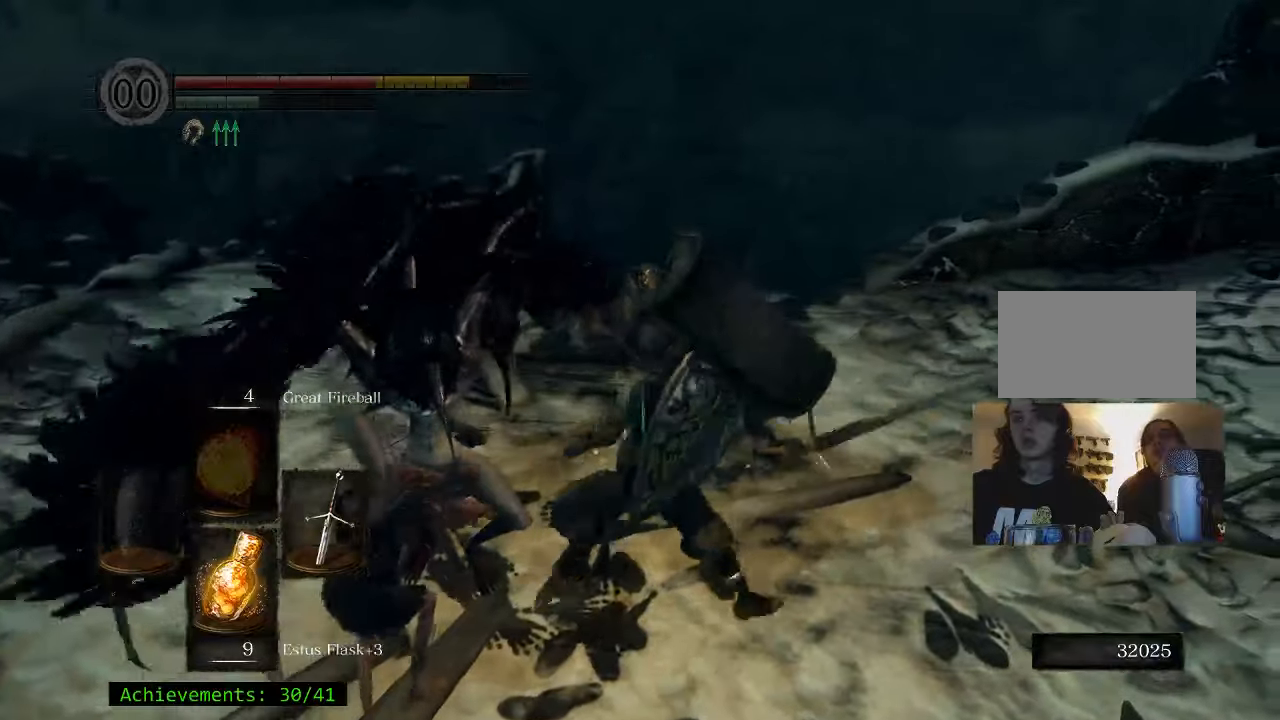
{"keys": ["d"], "events": [[33, "space", "down"], [83, "space", "up"], [216, "space", "down"], [316, "space", "up"]]}
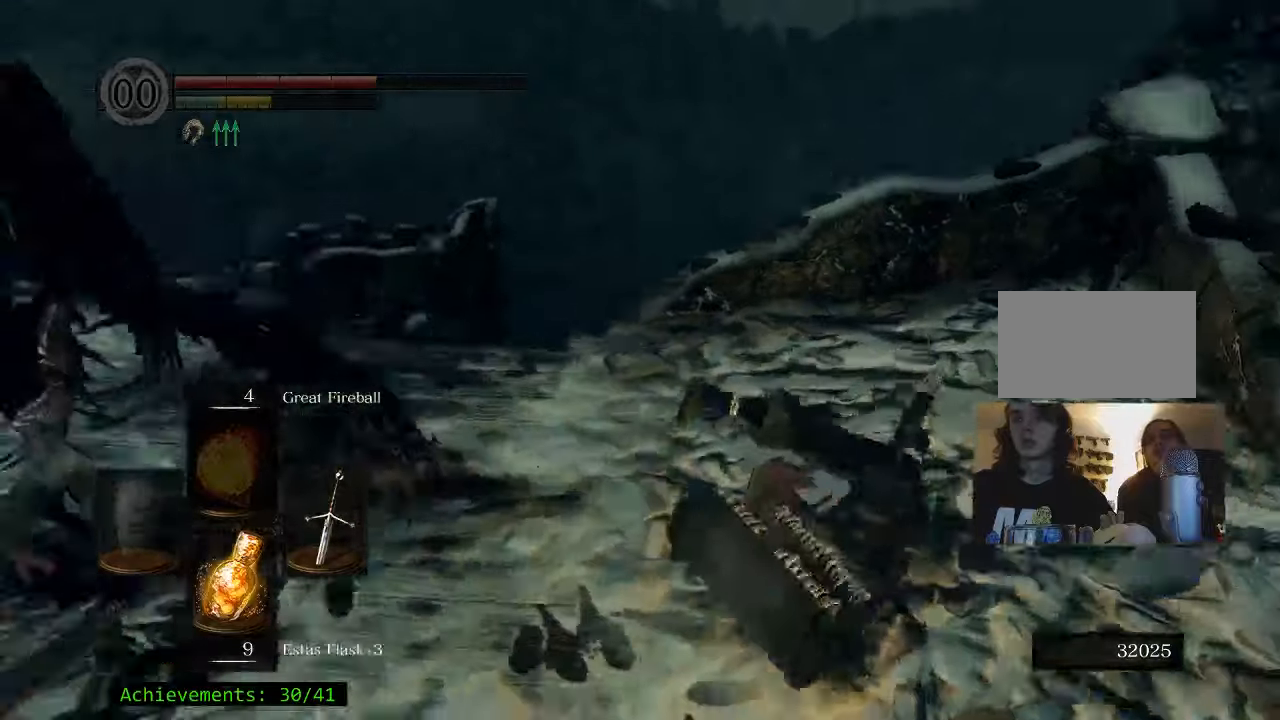
{"keys": ["d", "w"], "events": [[233, "w", "down"]]}
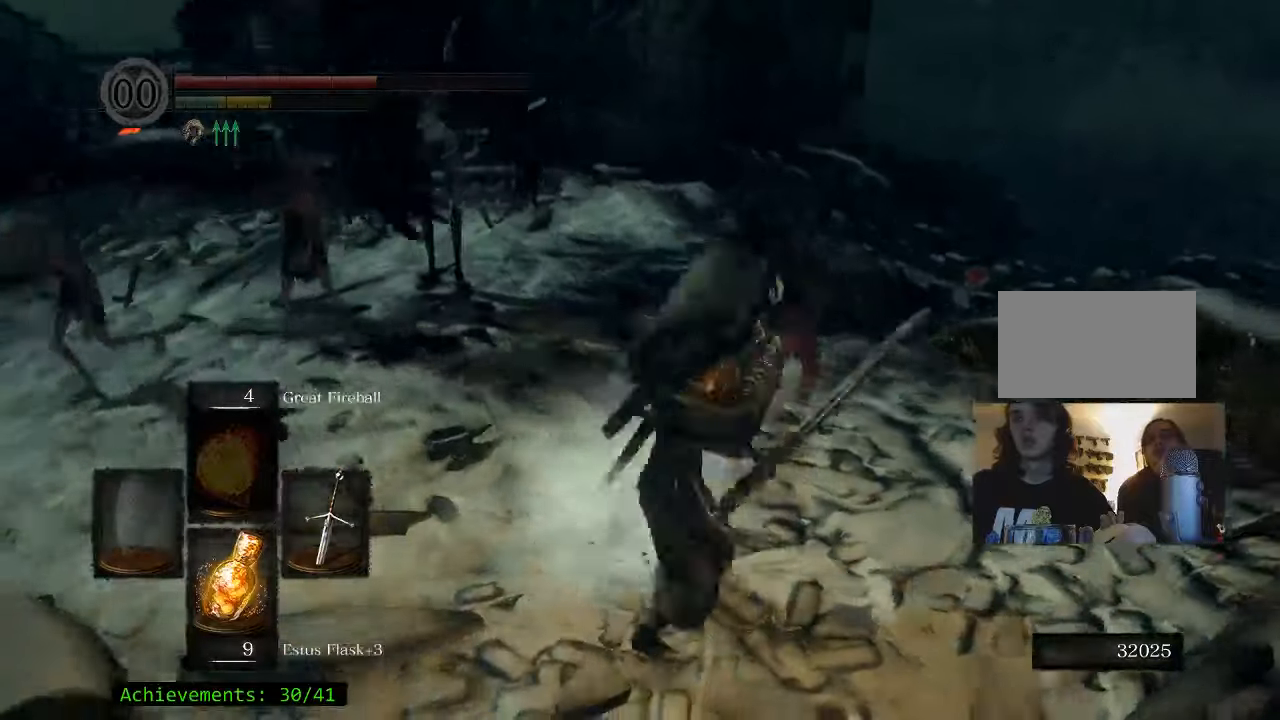
{"keys": ["d", "w"], "events": [[16, "d", "up"], [483, "d", "down"]]}
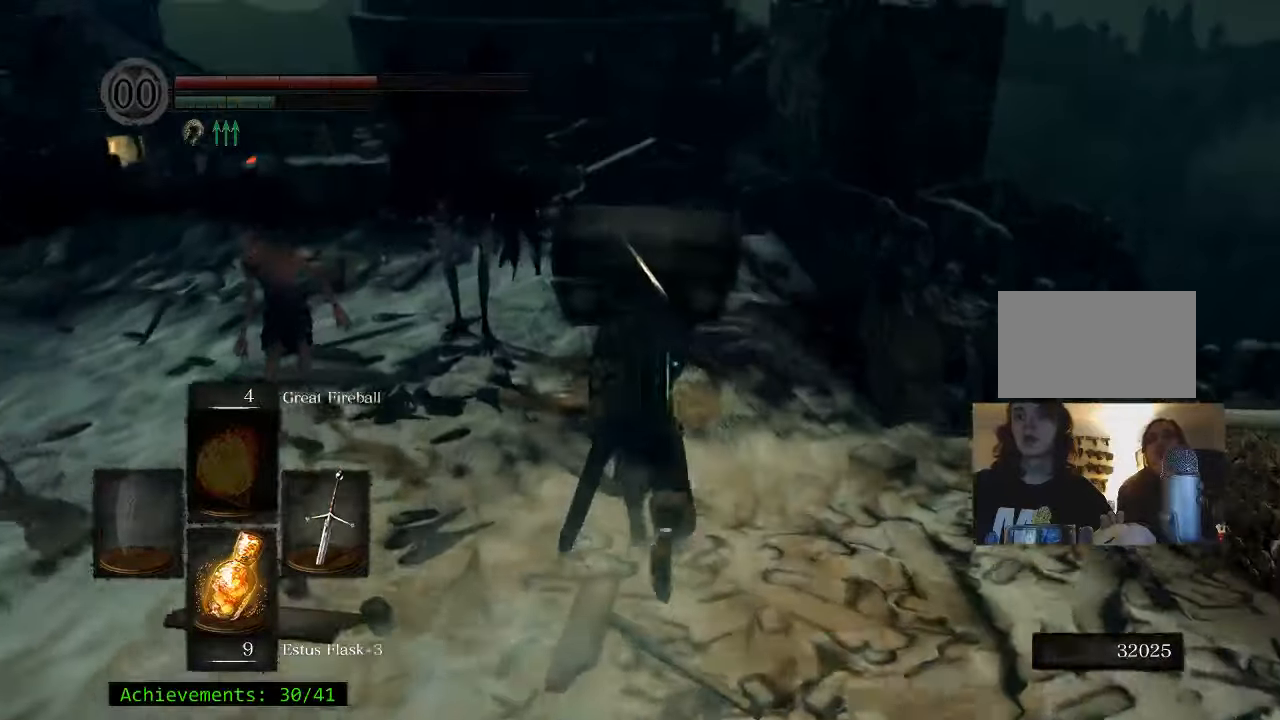
{"keys": ["w"], "events": [[216, "d", "up"]]}
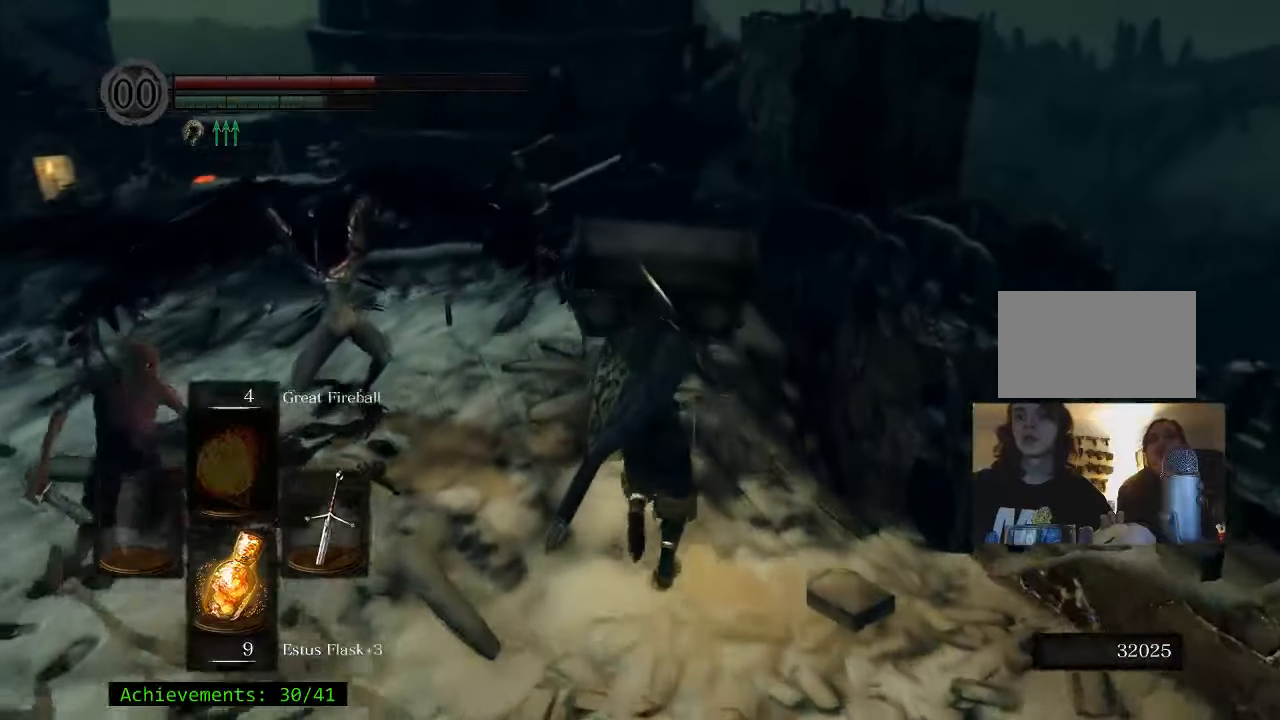
{"keys": ["w"], "events": []}
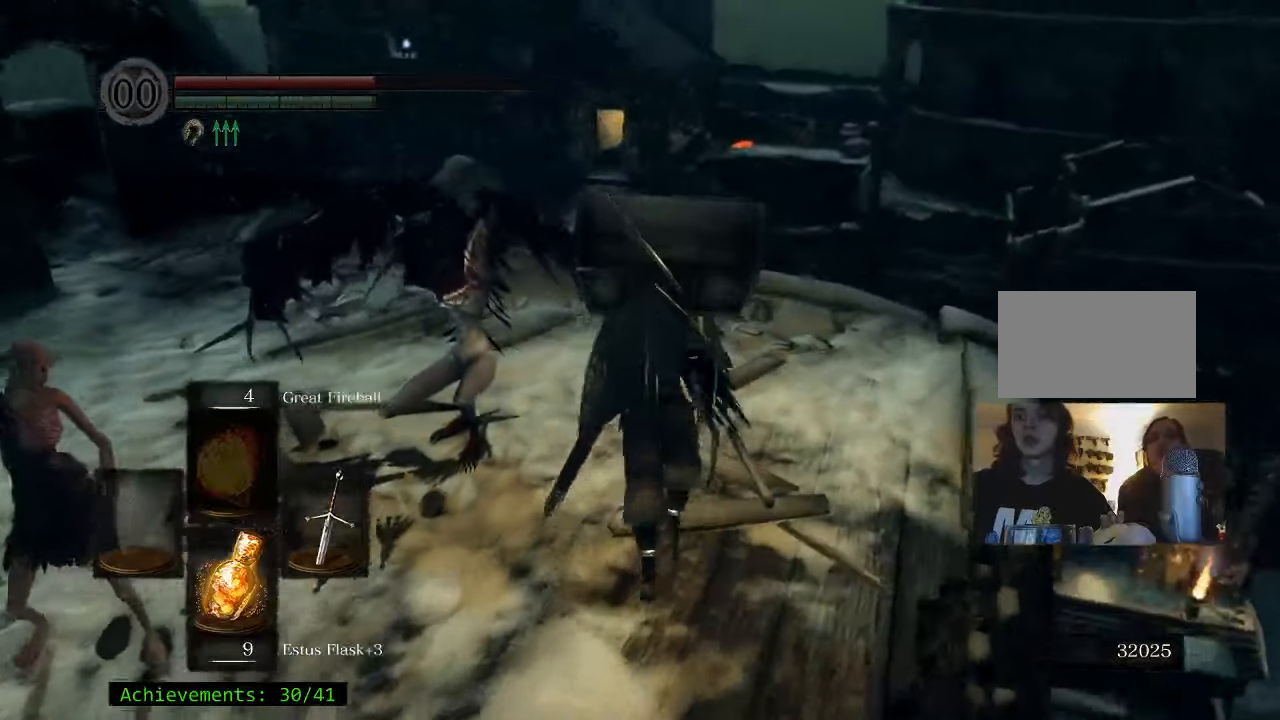
{"keys": ["w"], "events": [[66, "d", "down"], [433, "d", "up"]]}
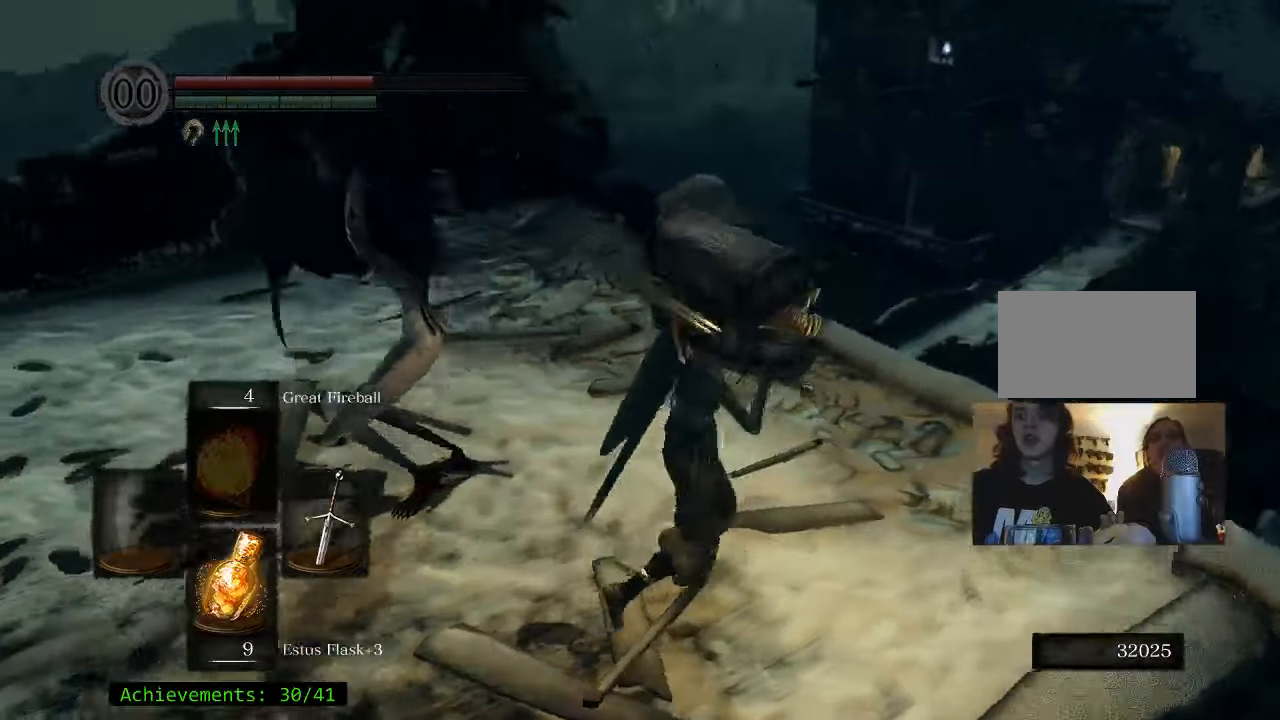
{"keys": ["w"], "events": []}
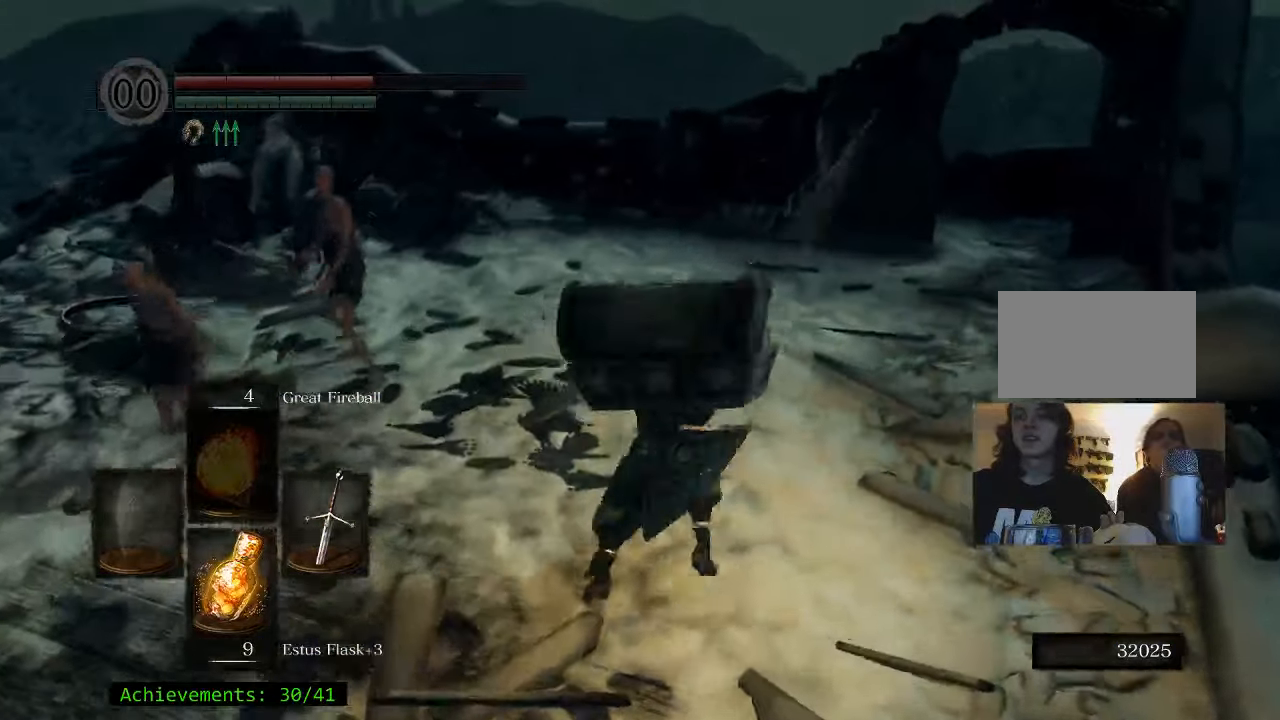
{"keys": ["d", "w"], "events": [[283, "d", "down"]]}
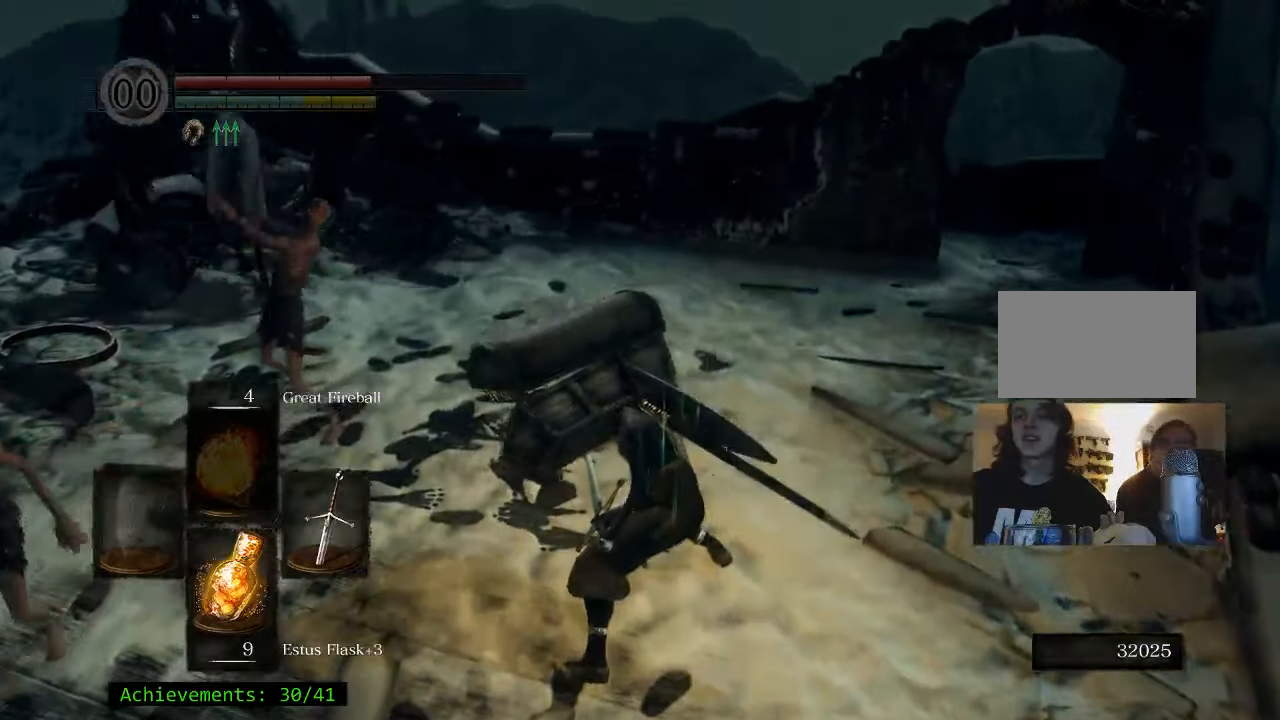
{"keys": ["d", "w"], "events": [[250, "space", "down"], [333, "space", "up"]]}
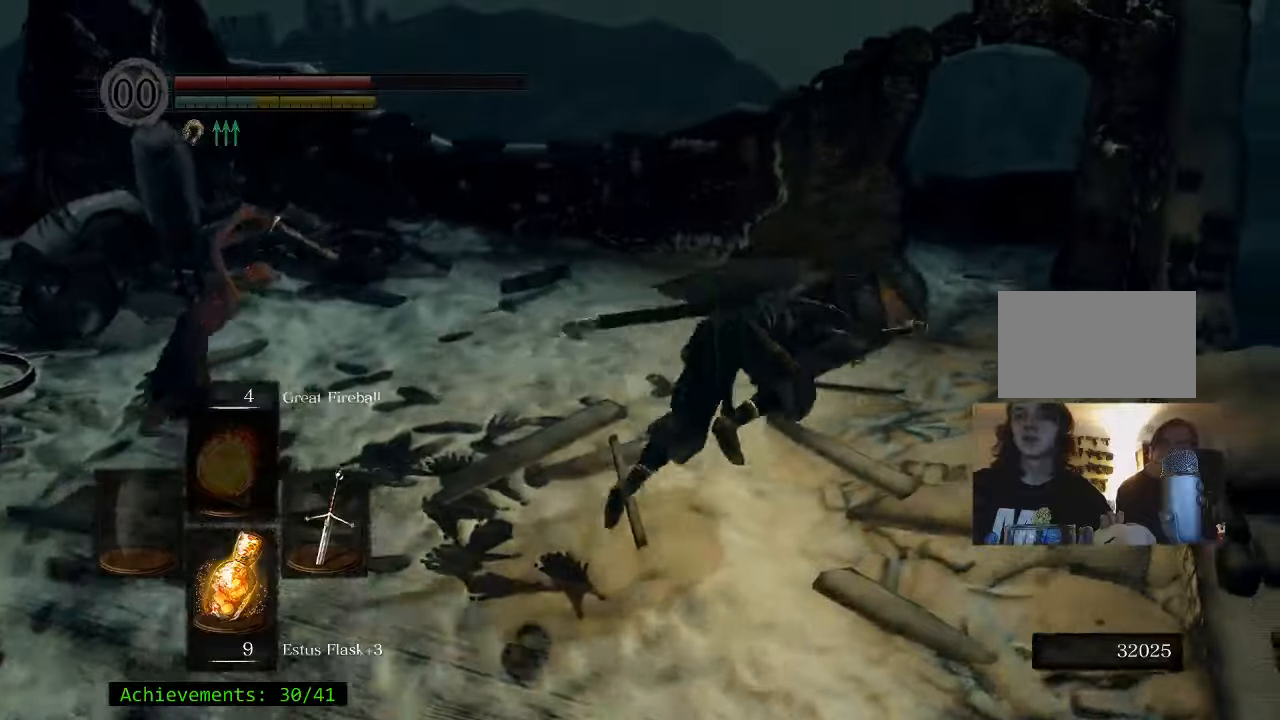
{"keys": ["w"], "events": [[33, "d", "up"]]}
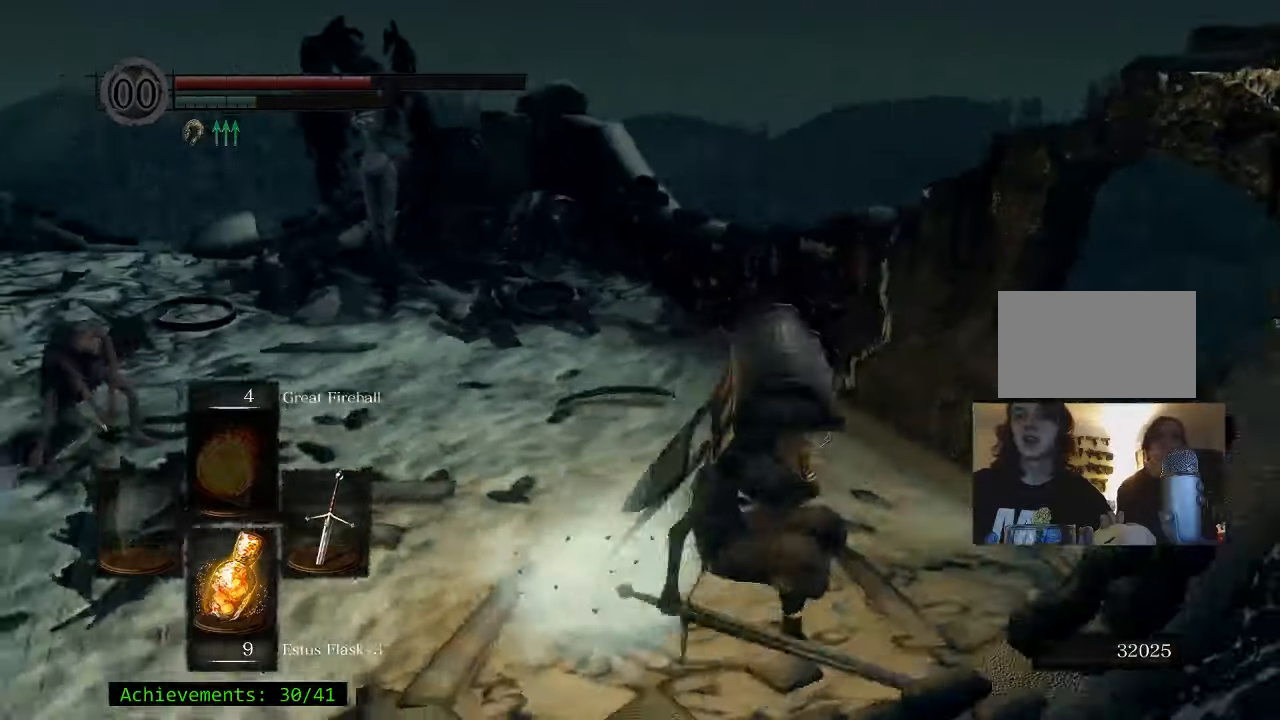
{"keys": ["space", "w"], "events": [[50, "space", "down"]]}
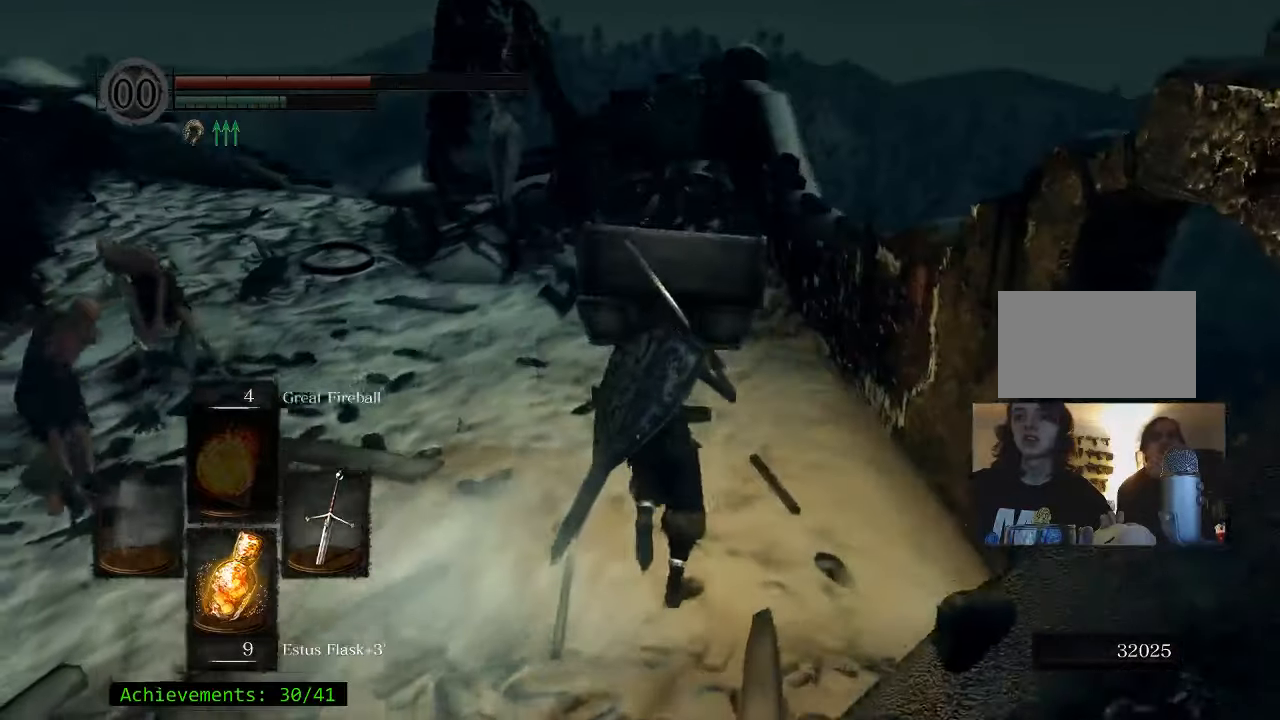
{"keys": ["w"], "events": [[333, "space", "up"]]}
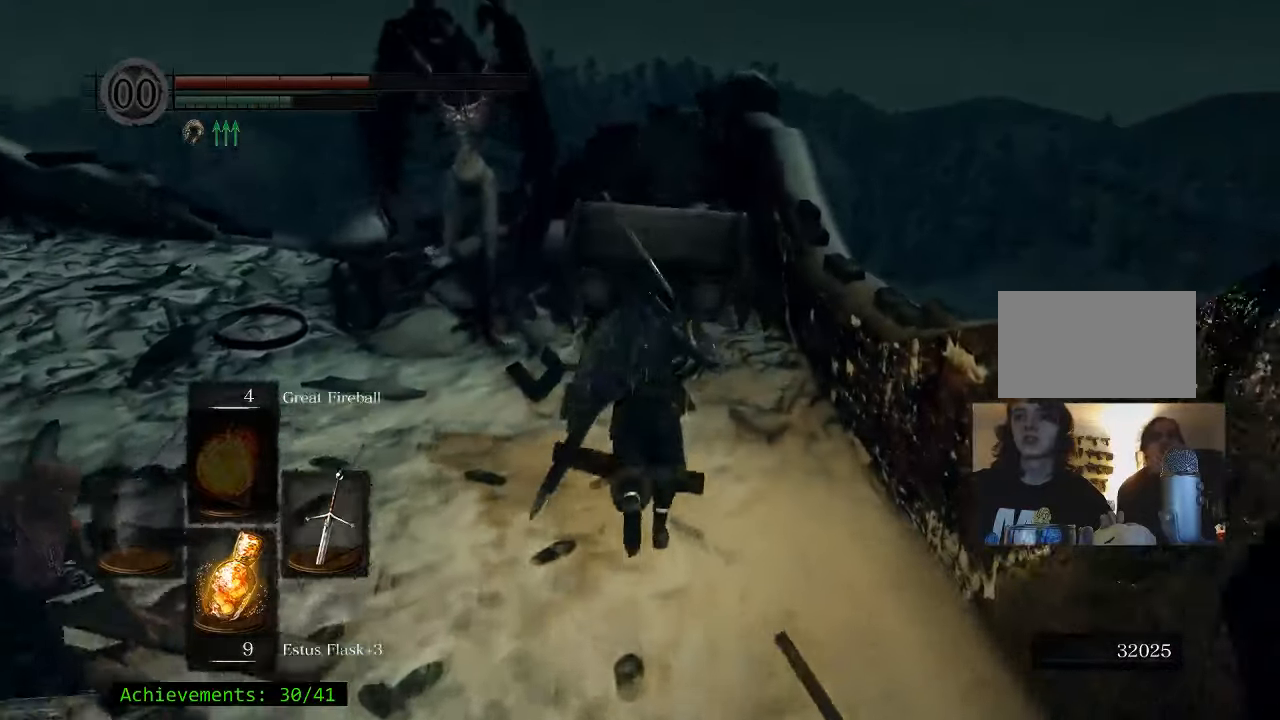
{"keys": ["w"], "events": []}
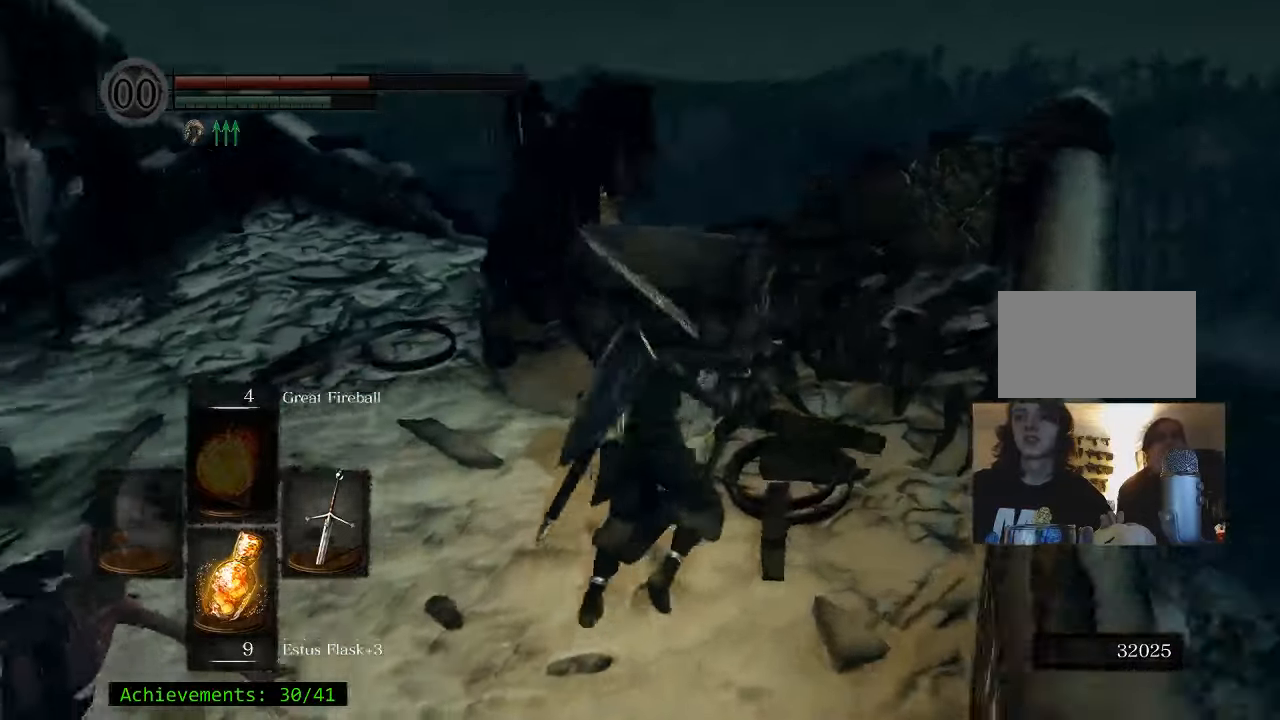
{"keys": ["w"], "events": []}
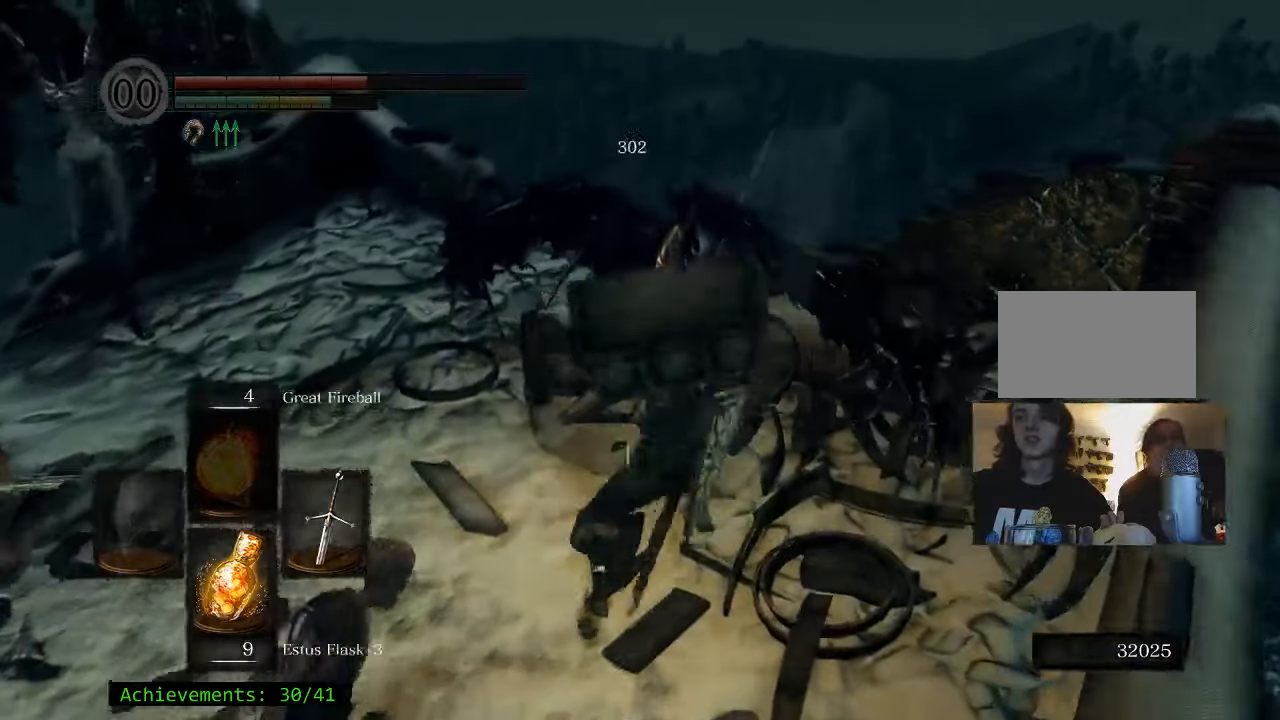
{"keys": ["w"], "events": []}
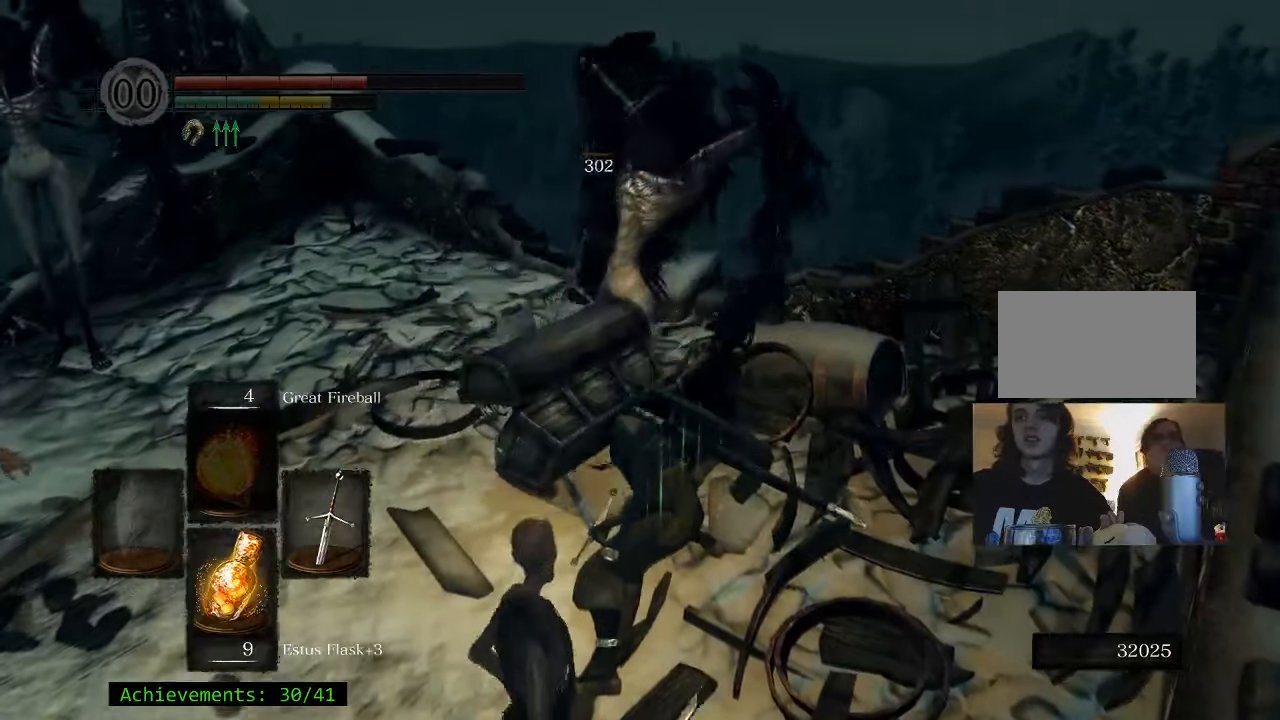
{"keys": ["s"], "events": [[250, "d", "down"], [300, "w", "up"], [400, "d", "up"], [400, "s", "down"]]}
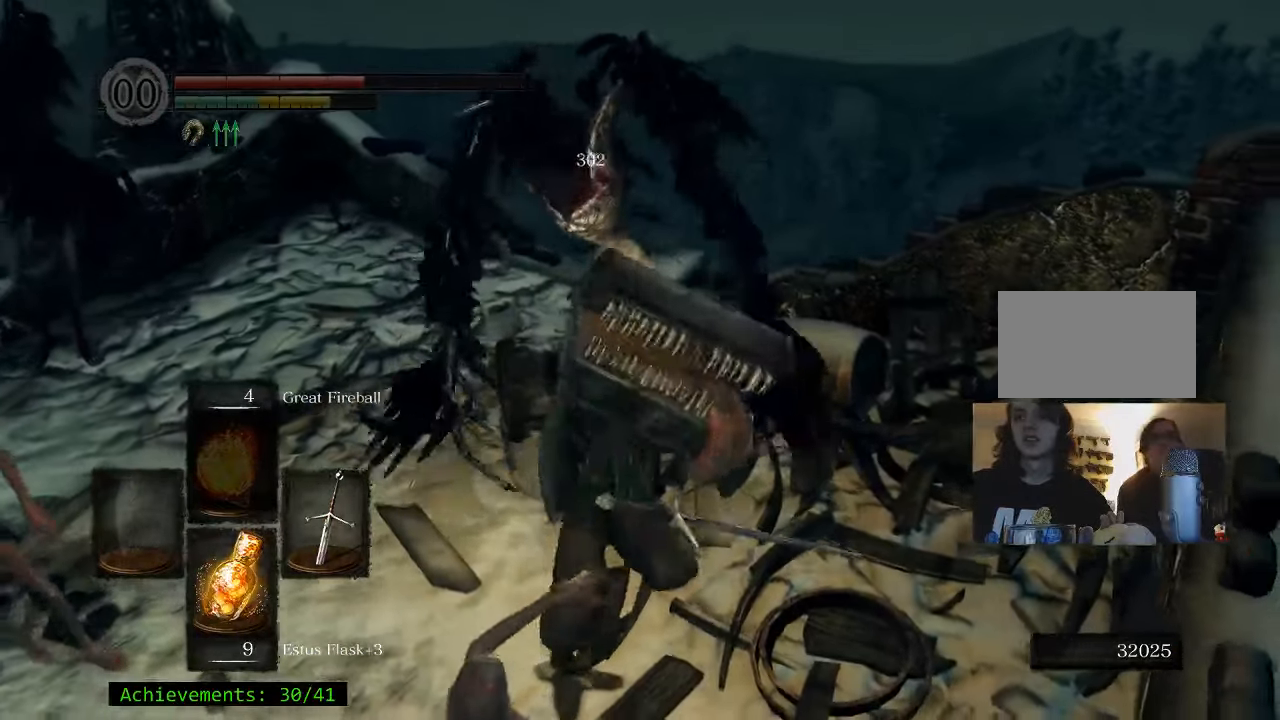
{"keys": ["s"], "events": []}
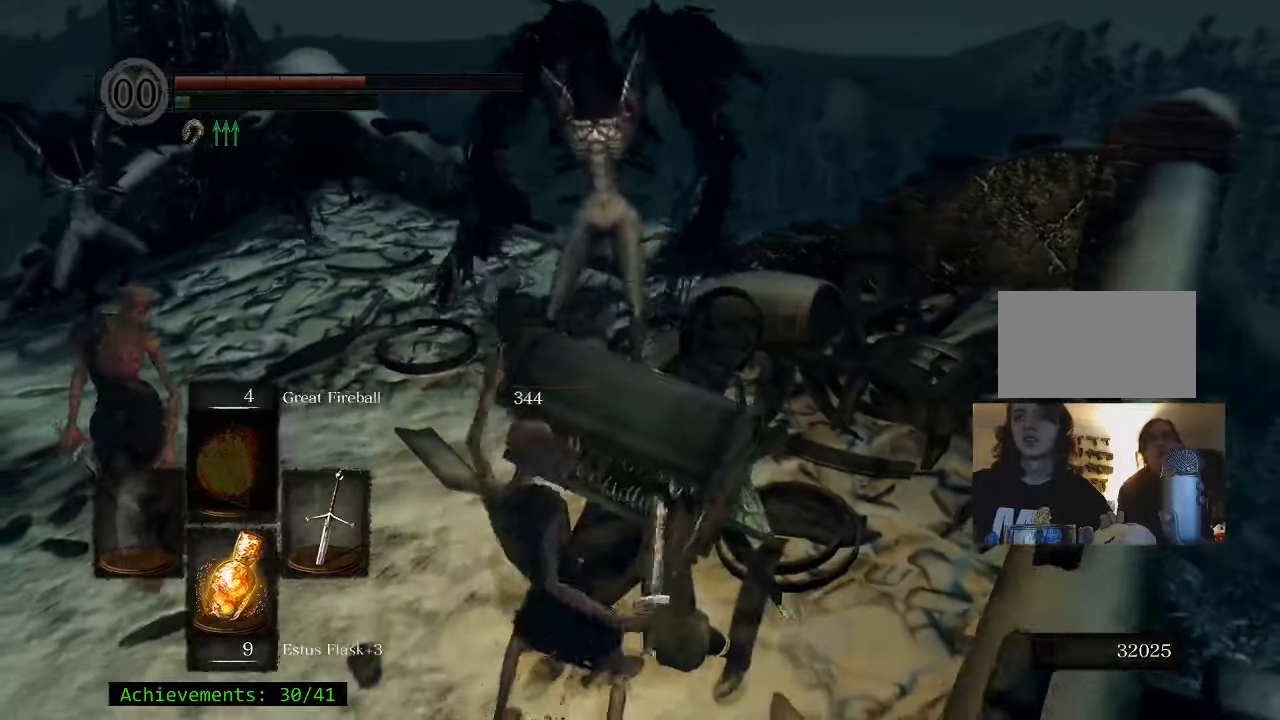
{"keys": ["d", "w"], "events": [[183, "s", "up"], [283, "d", "down"], [333, "w", "down"]]}
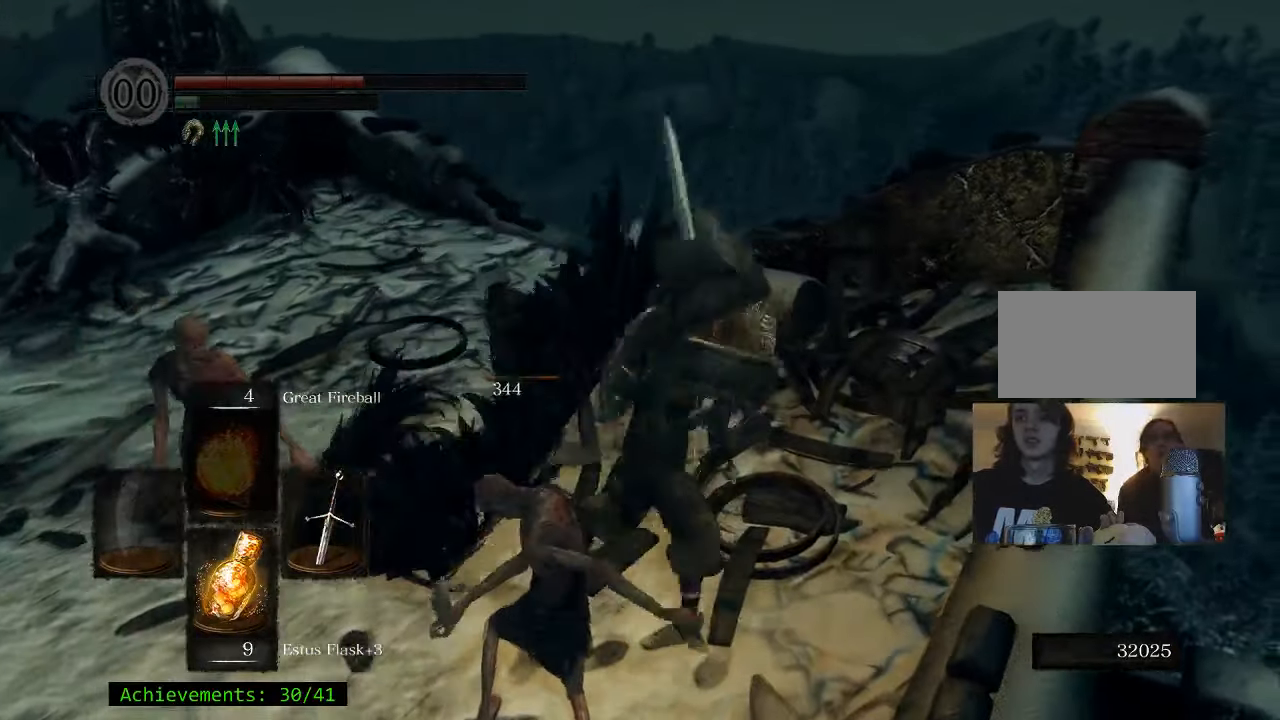
{"keys": ["w"], "events": [[300, "d", "up"]]}